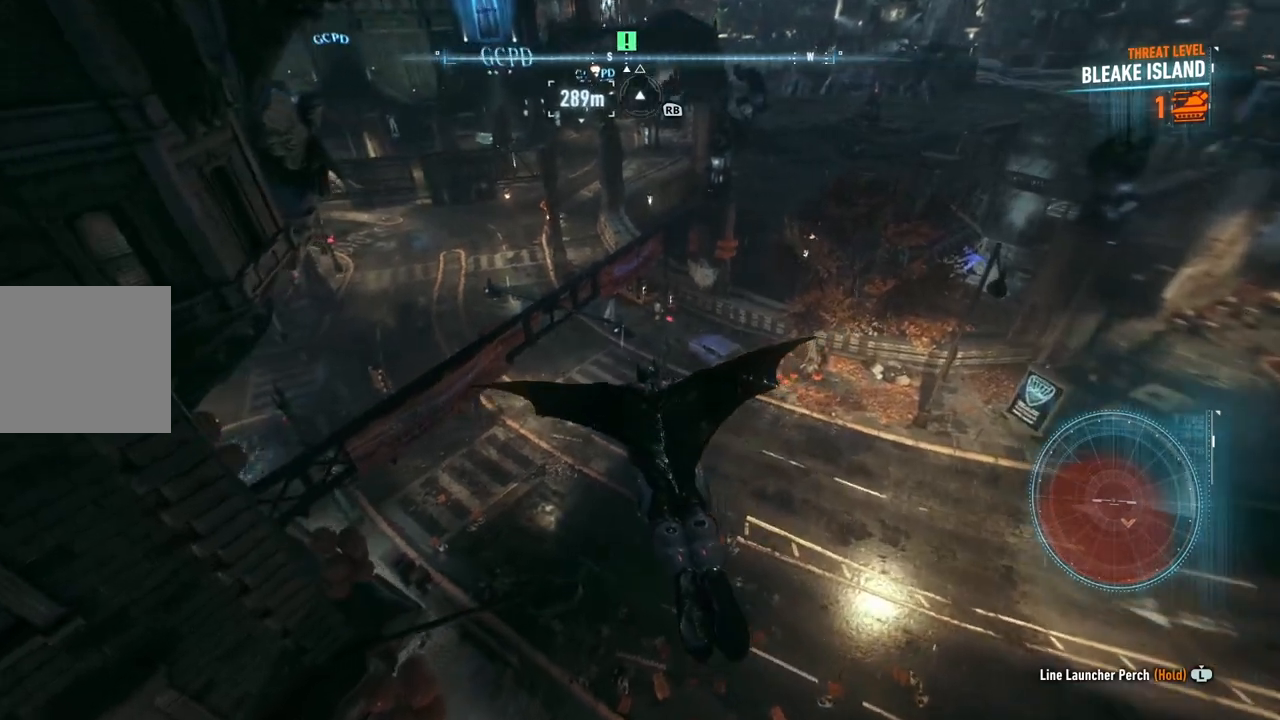
Gameplay with a controller (Xbox layout); each line is a JSON object with the inputs held at the frame after it. "events" lists button and stick changes between this image and that frame as [ms after this image, input, new state], when the widget could be followed in between.
{"buttons": ["A"], "left_stick": "up", "right_stick": "center", "events": []}
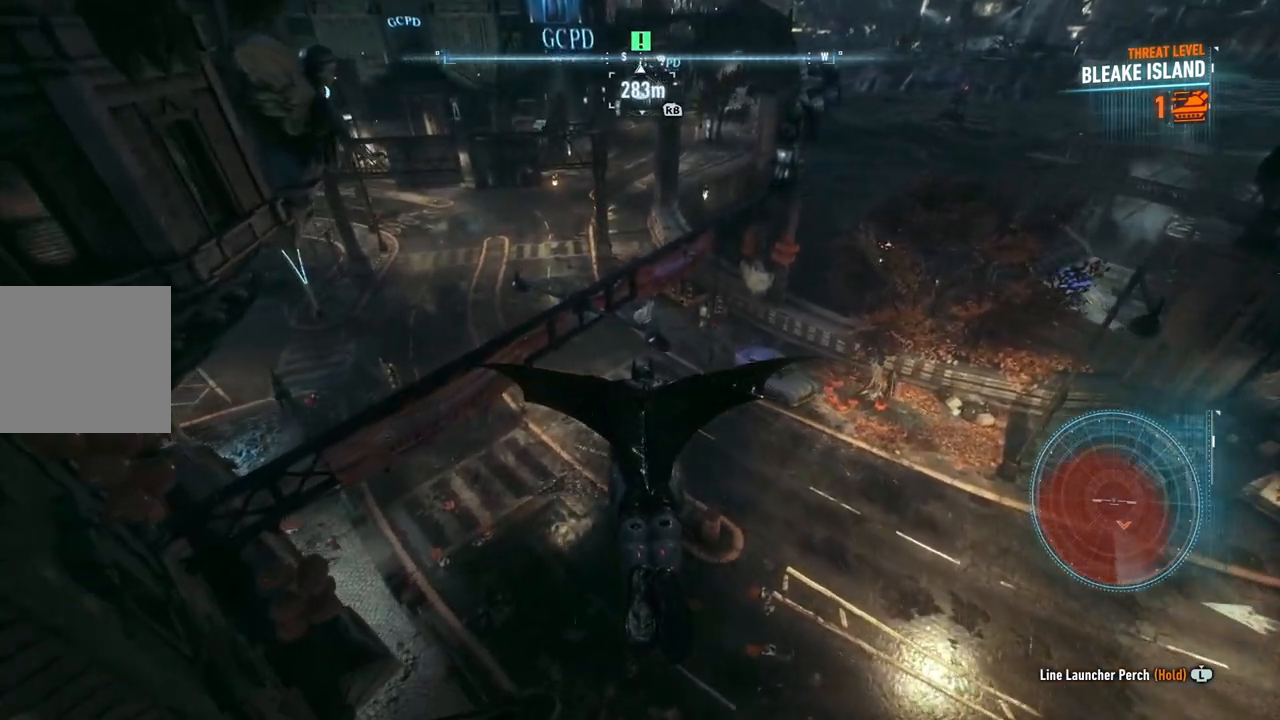
{"buttons": ["A"], "left_stick": "up", "right_stick": "center", "events": []}
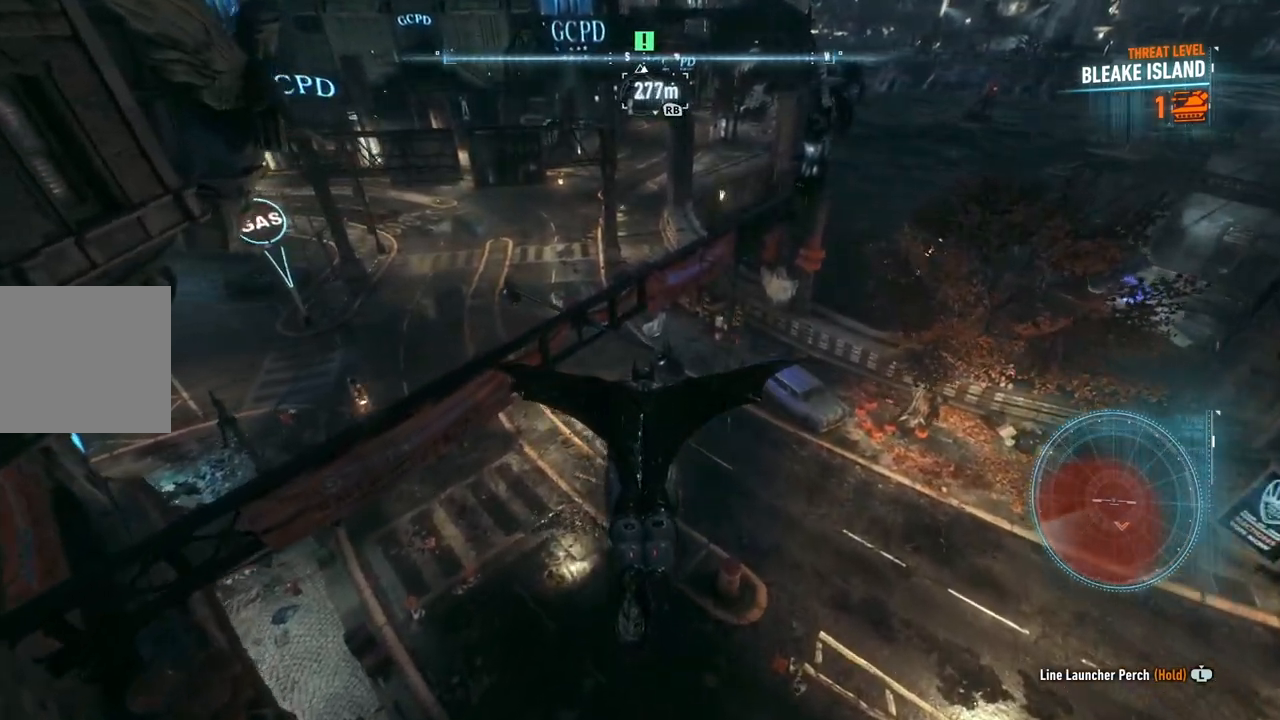
{"buttons": ["A", "R1"], "left_stick": "up", "right_stick": "center", "events": [[267, "R1", "down"], [300, "R1", "up"], [317, "R1", "down"]]}
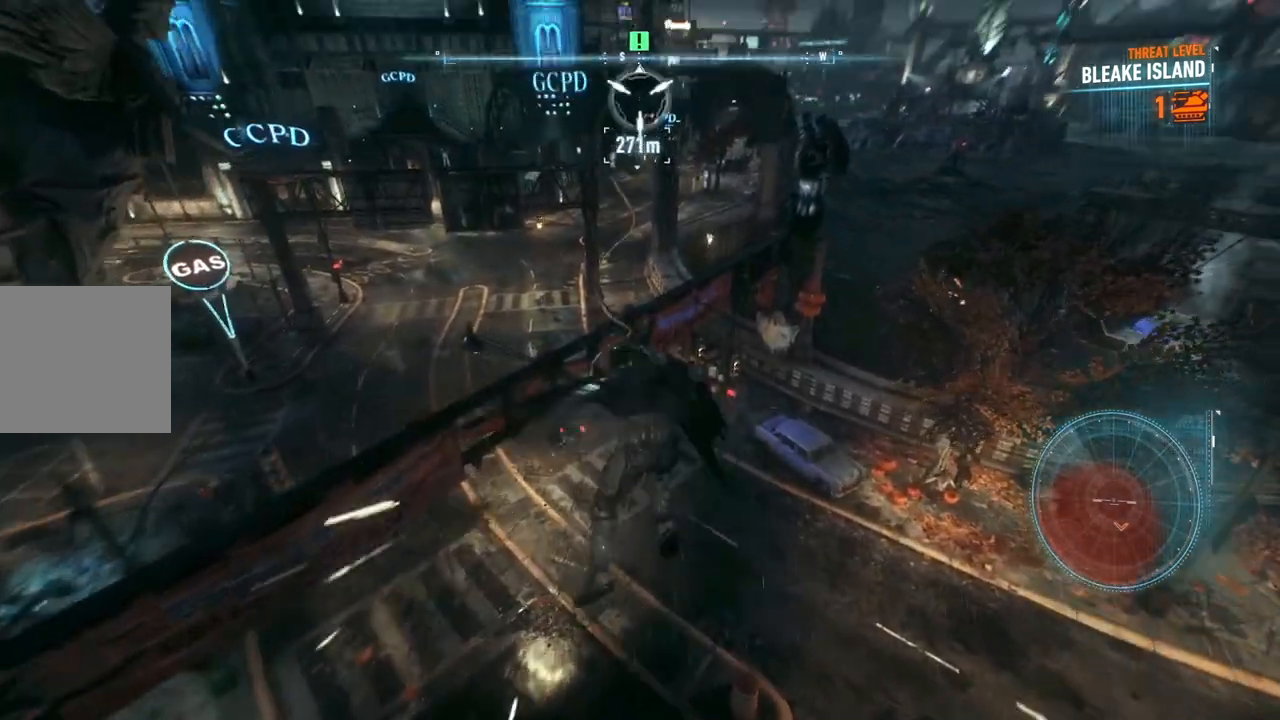
{"buttons": [], "left_stick": "up", "right_stick": "center", "events": [[17, "R1", "up"], [117, "A", "up"], [217, "A", "down"], [317, "A", "up"], [400, "A", "down"], [483, "A", "up"]]}
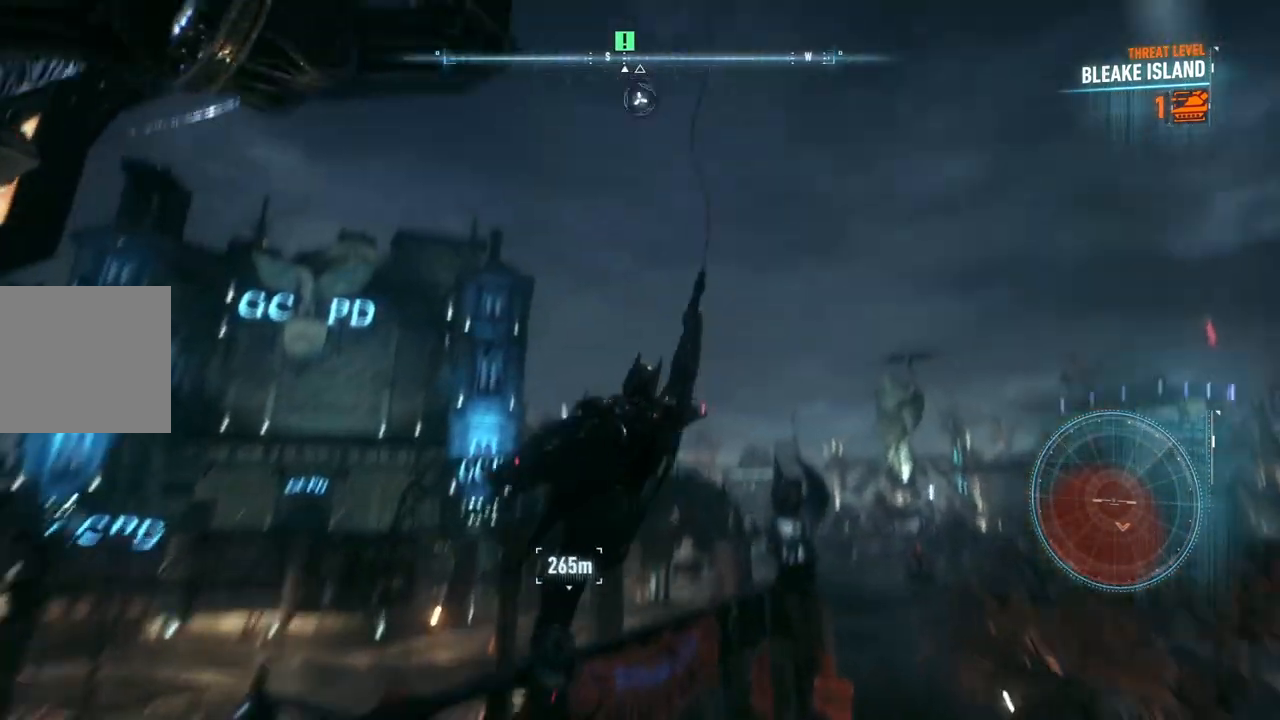
{"buttons": ["A"], "left_stick": "up-left", "right_stick": "center", "events": [[67, "A", "down"], [167, "A", "up"], [267, "A", "down"], [433, "left_stick", "up-left"]]}
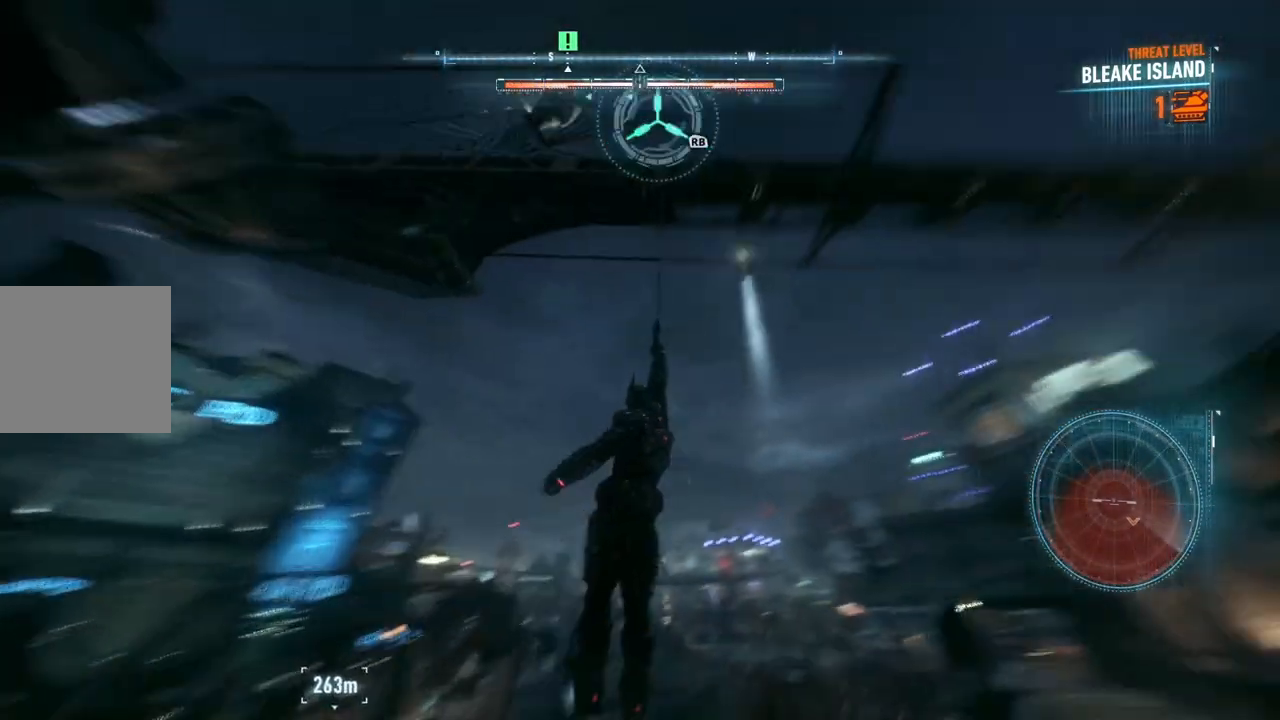
{"buttons": ["A"], "left_stick": "left", "right_stick": "center", "events": [[200, "left_stick", "left"]]}
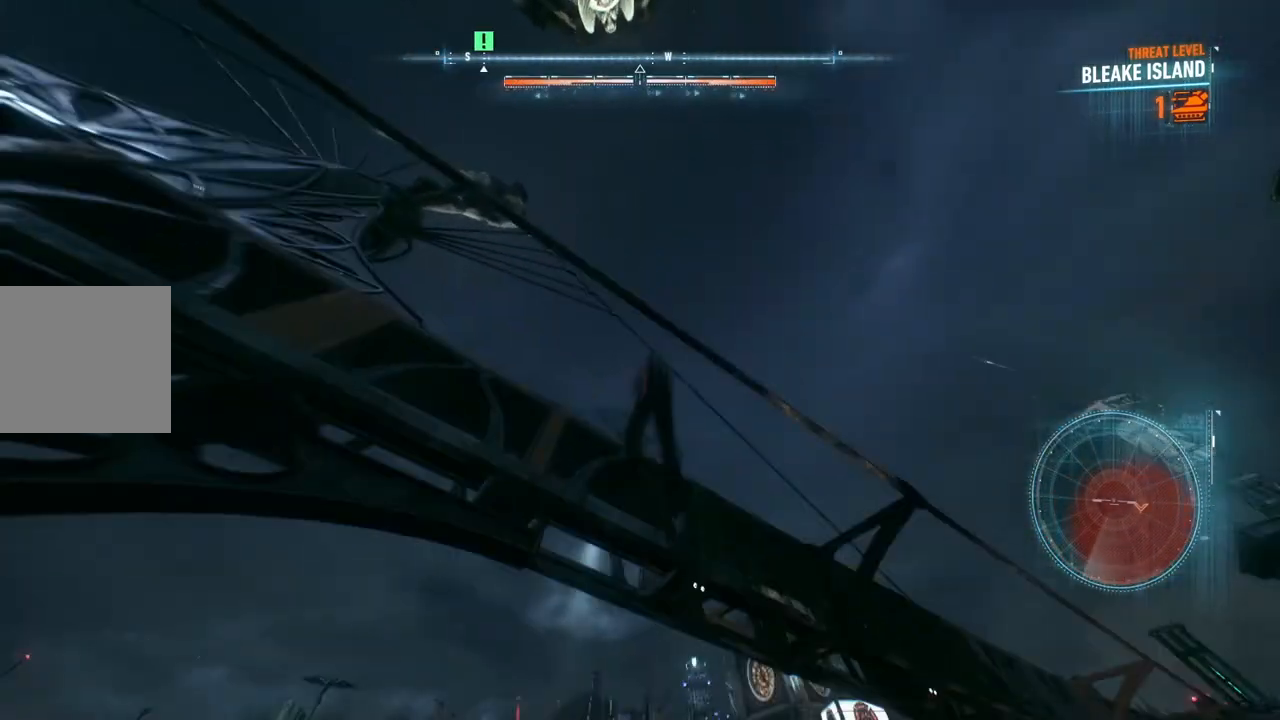
{"buttons": ["A"], "left_stick": "left", "right_stick": "center", "events": []}
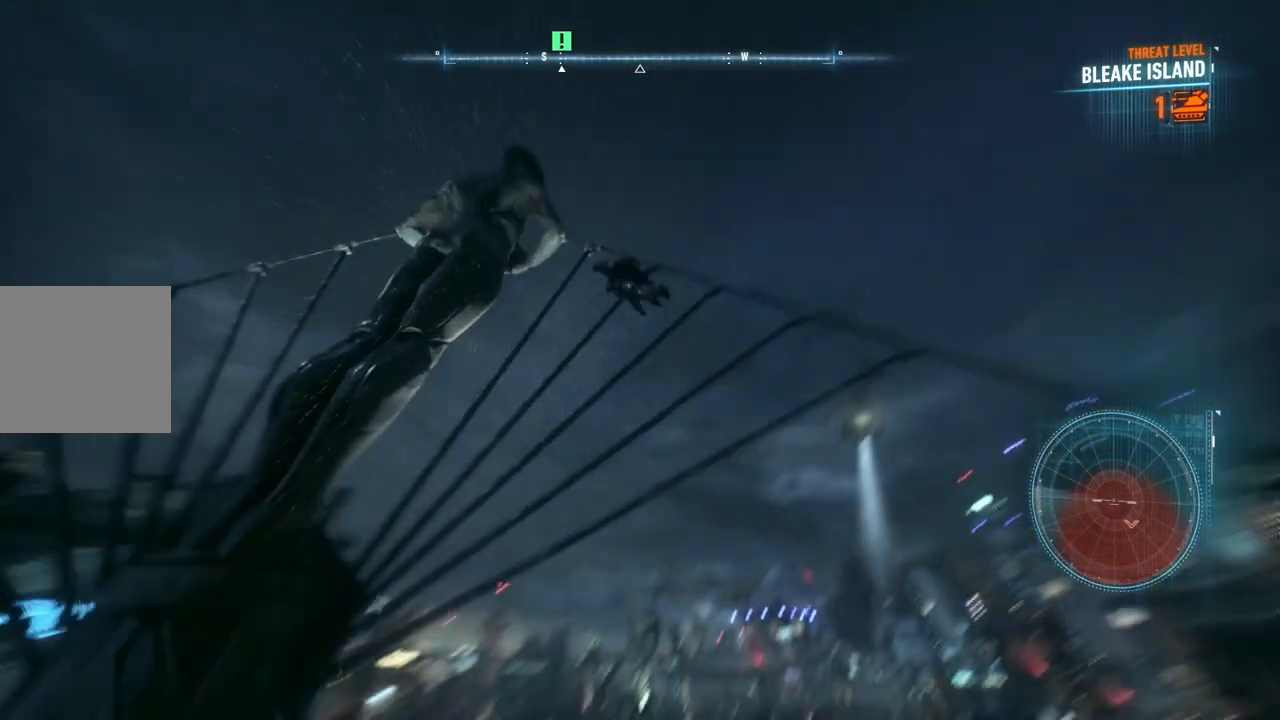
{"buttons": ["A"], "left_stick": "center", "right_stick": "center", "events": [[200, "left_stick", "center"]]}
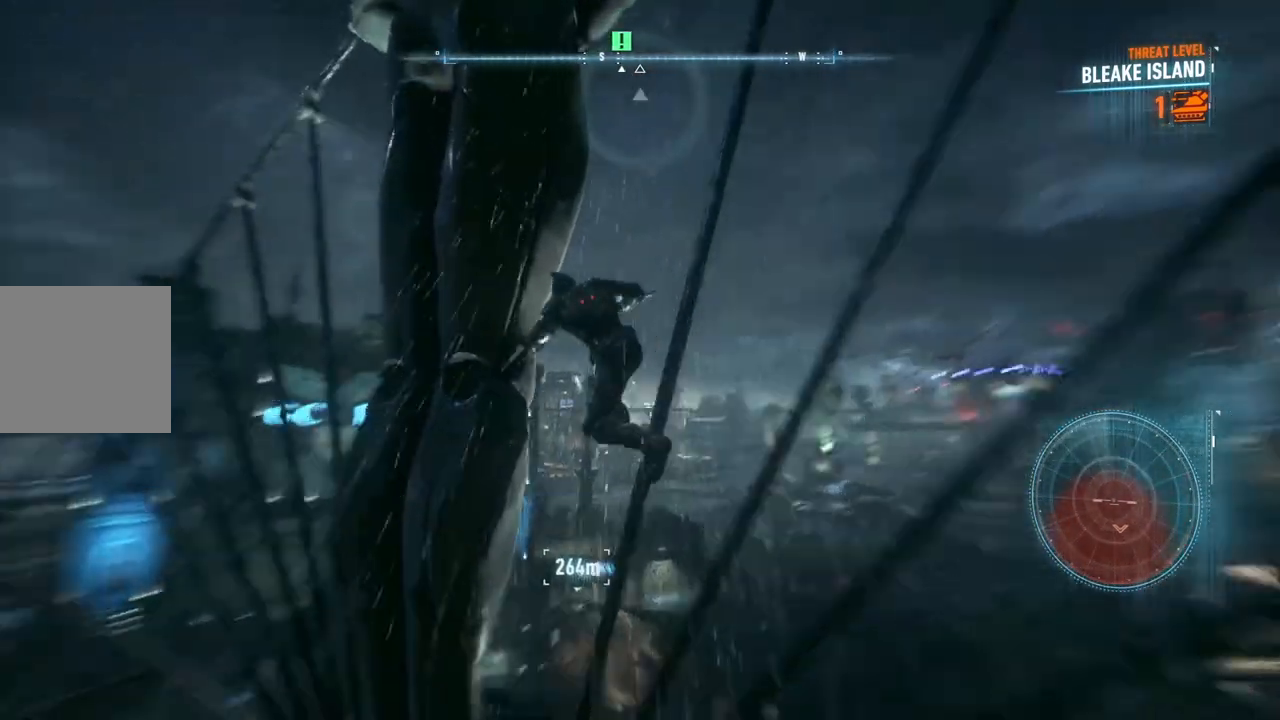
{"buttons": ["A"], "left_stick": "left", "right_stick": "center", "events": [[500, "left_stick", "left"]]}
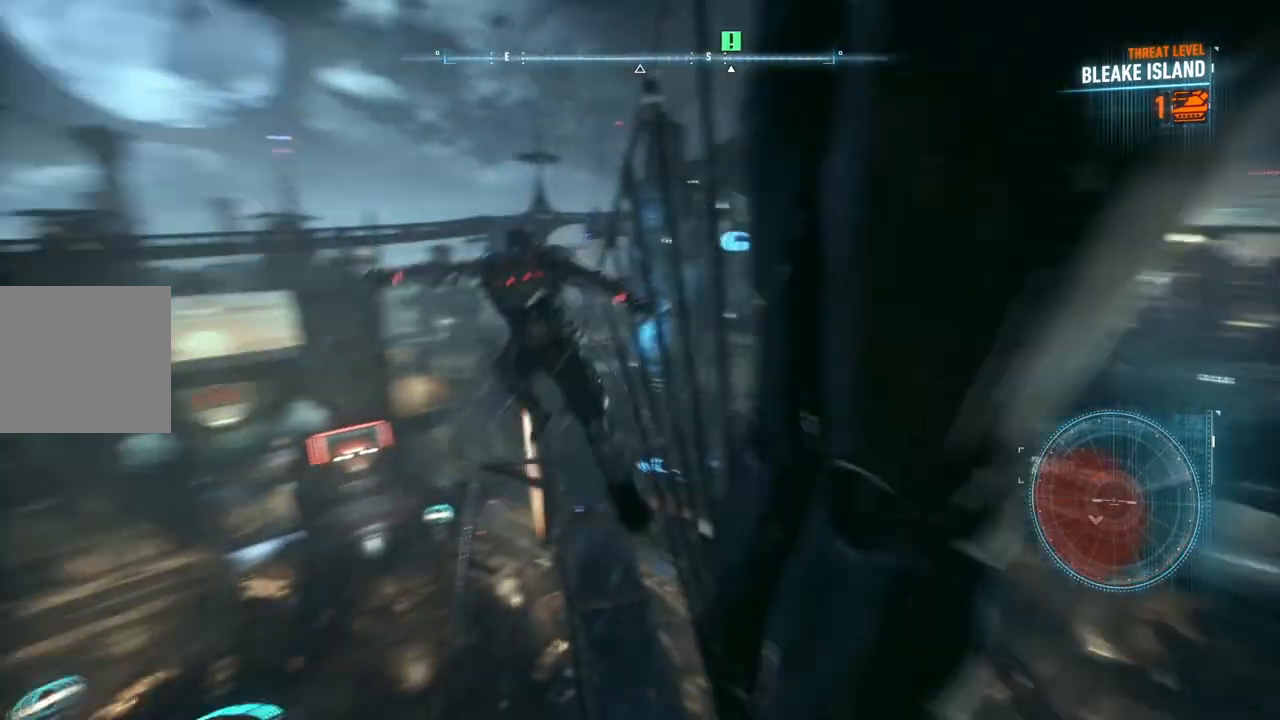
{"buttons": ["A"], "left_stick": "up", "right_stick": "center", "events": [[100, "left_stick", "up"], [150, "left_stick", "up-right"], [467, "left_stick", "up"]]}
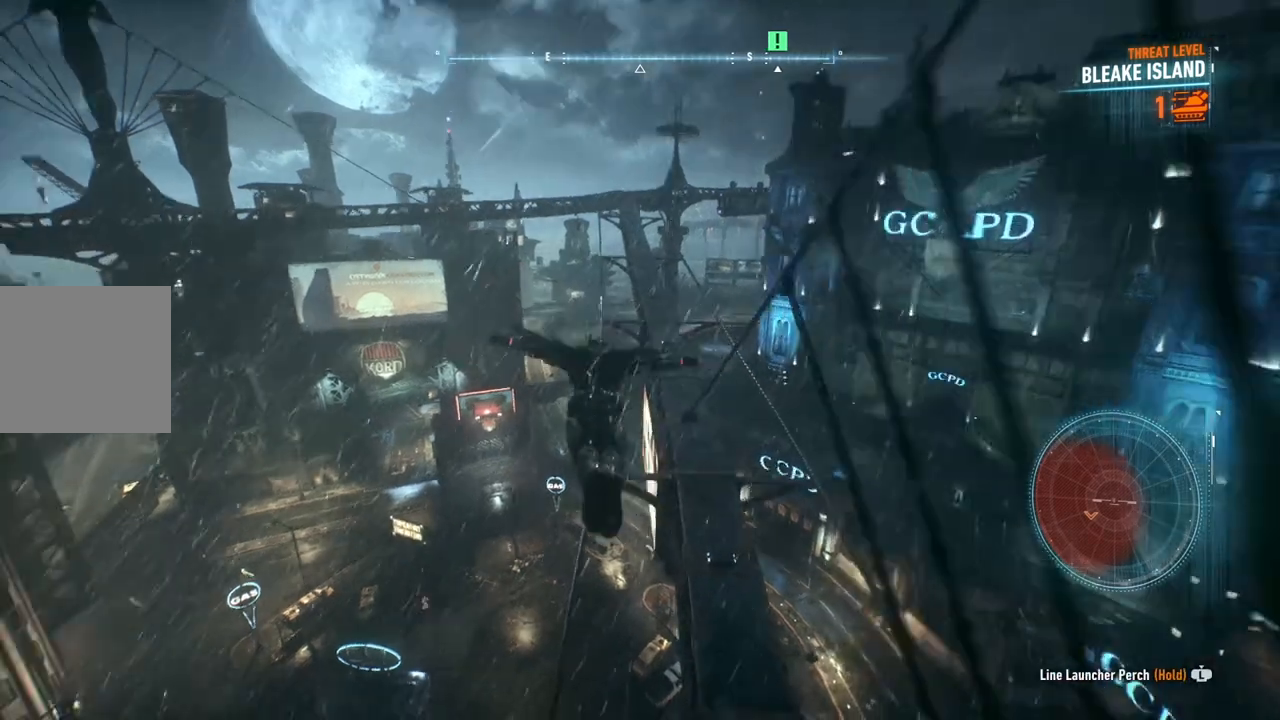
{"buttons": ["A"], "left_stick": "right", "right_stick": "center", "events": [[117, "left_stick", "right"]]}
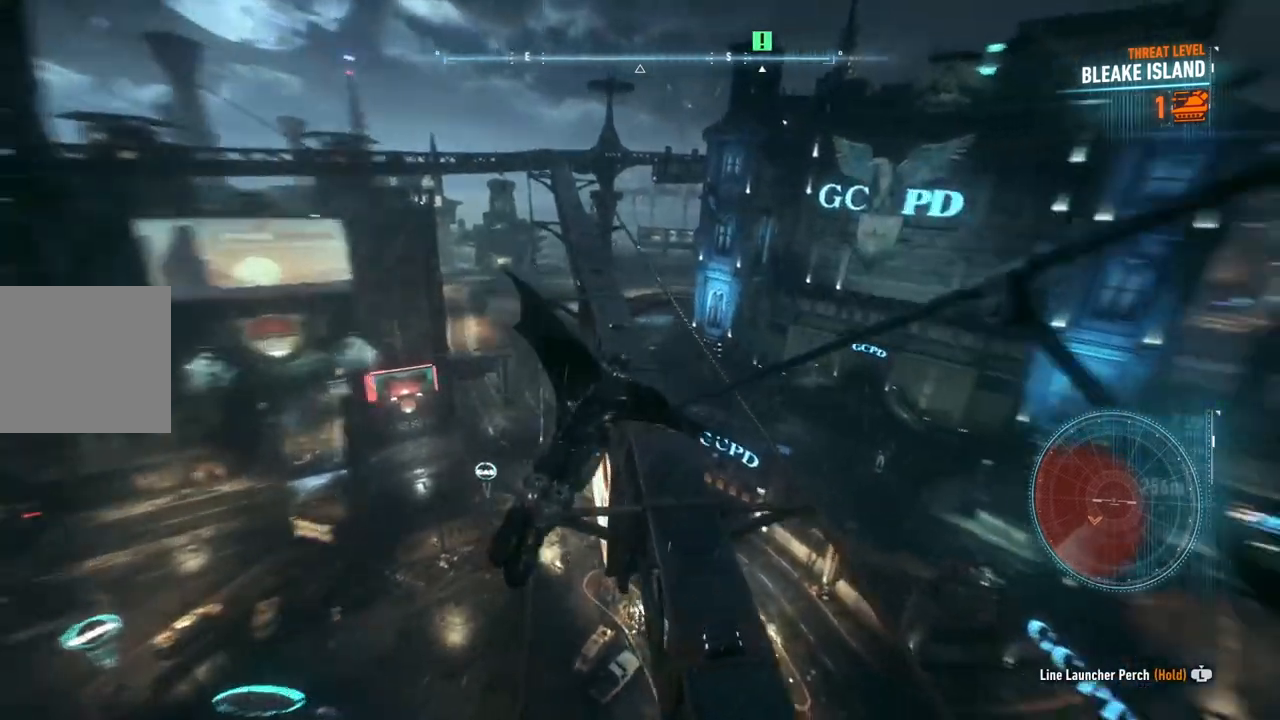
{"buttons": ["A"], "left_stick": "center", "right_stick": "center", "events": [[33, "left_stick", "center"]]}
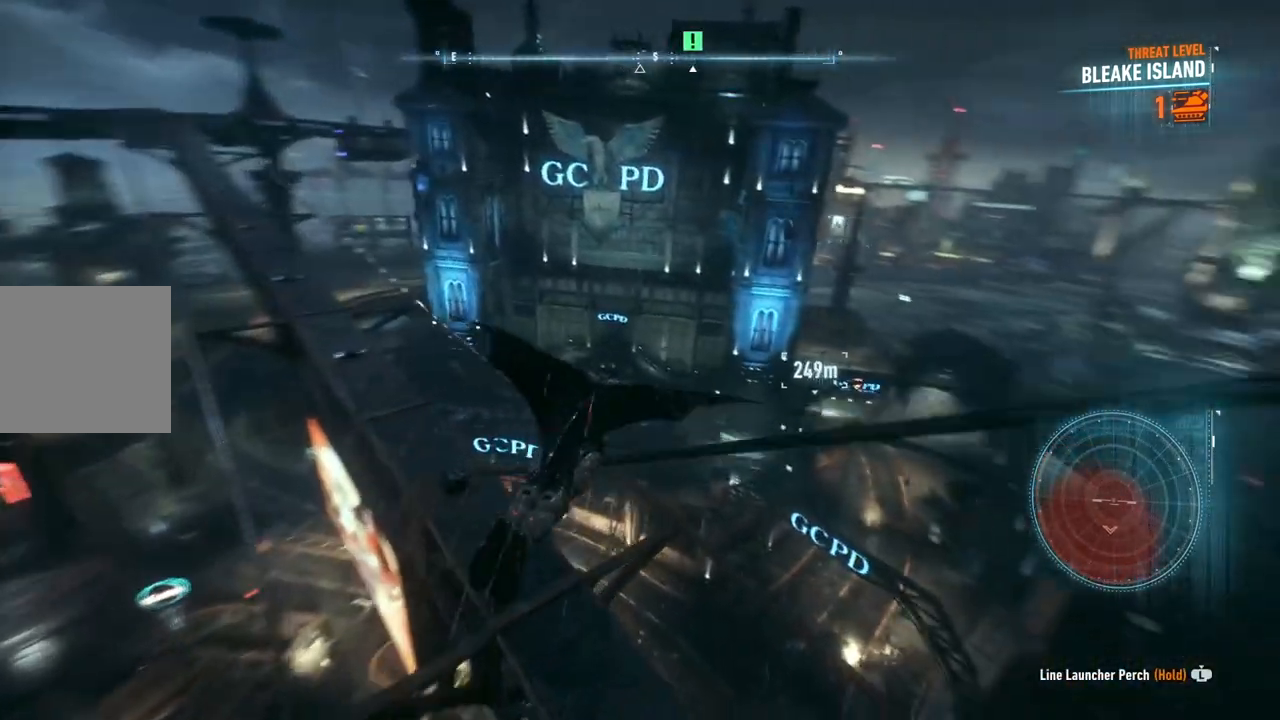
{"buttons": ["A"], "left_stick": "down-right", "right_stick": "center", "events": [[317, "left_stick", "right"], [483, "left_stick", "down-right"]]}
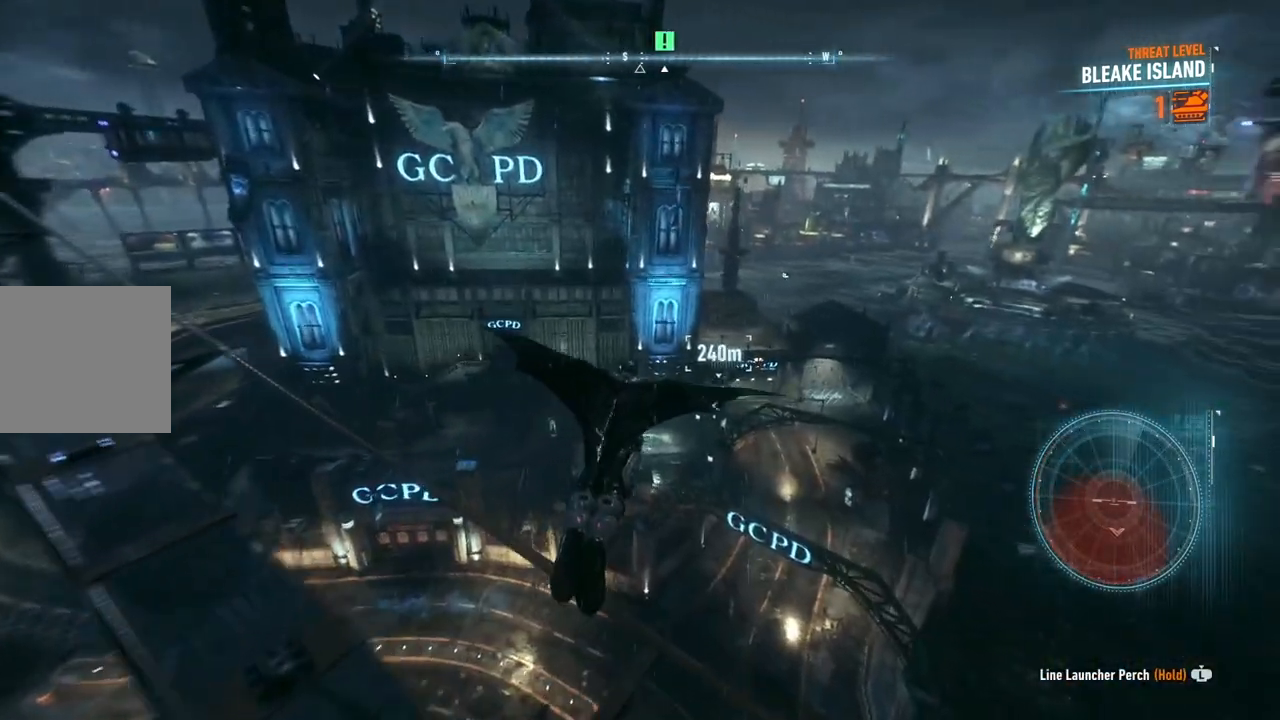
{"buttons": ["A", "R2"], "left_stick": "down-left", "right_stick": "center", "events": [[233, "R2", "down"], [300, "left_stick", "down"], [450, "left_stick", "down-left"]]}
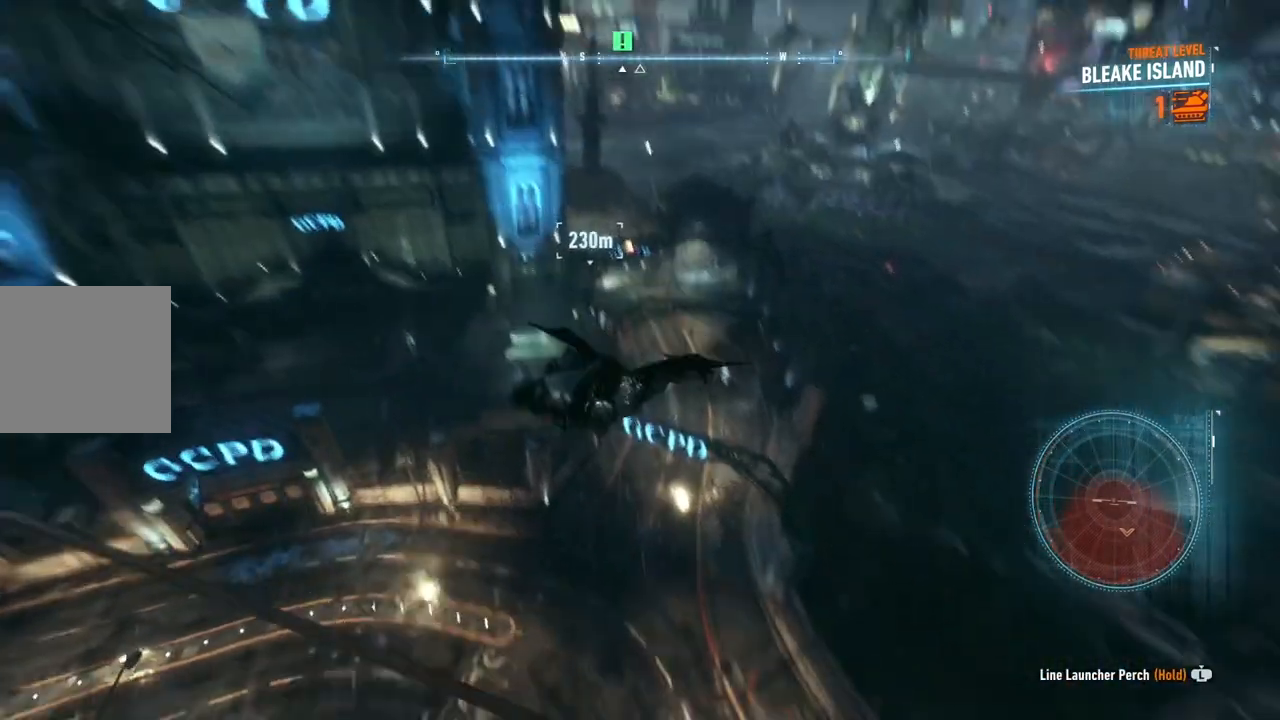
{"buttons": ["A"], "left_stick": "up", "right_stick": "center", "events": [[150, "R2", "up"], [167, "left_stick", "up-left"], [233, "left_stick", "up"]]}
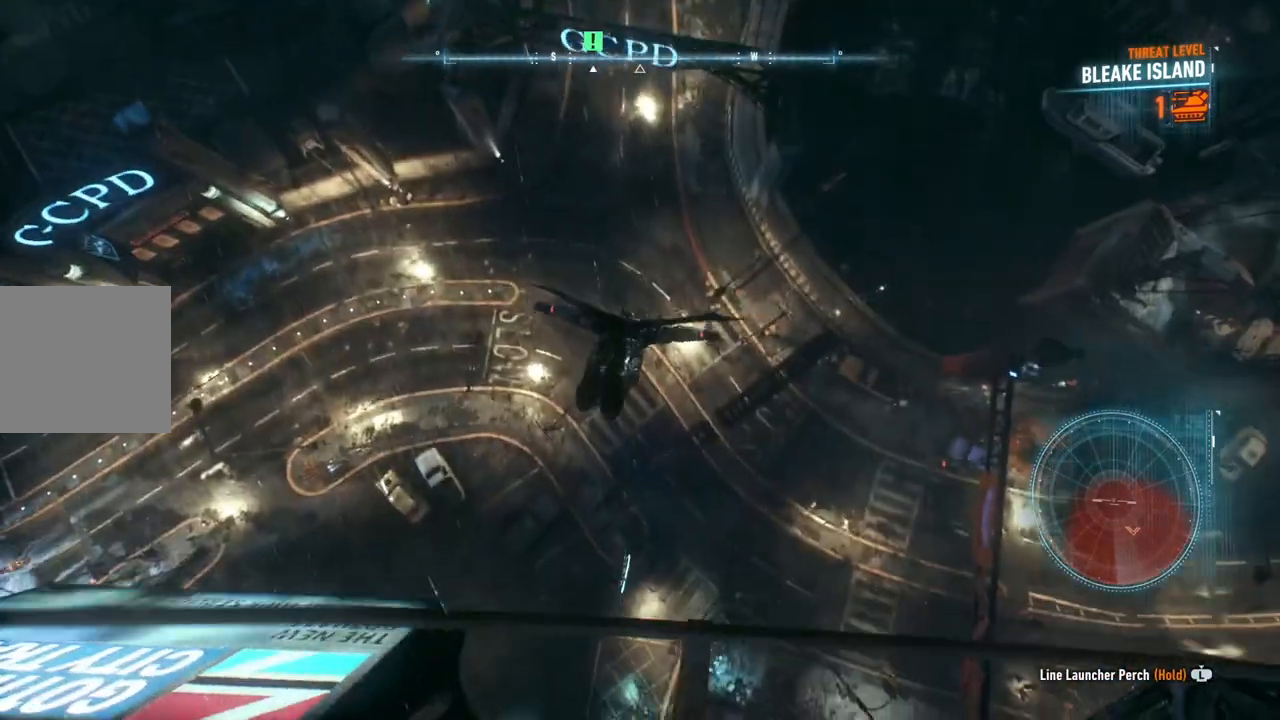
{"buttons": ["A", "R2"], "left_stick": "down", "right_stick": "center", "events": [[300, "R2", "down"], [400, "left_stick", "center"], [500, "left_stick", "down"]]}
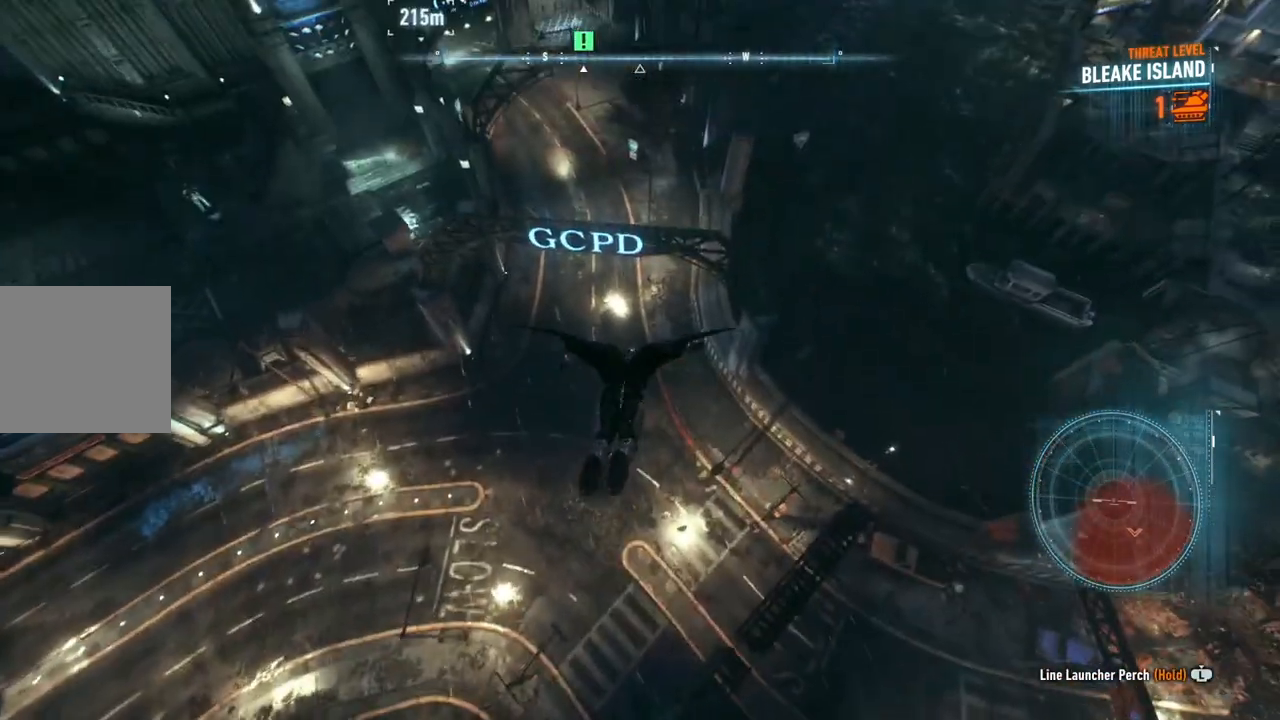
{"buttons": ["A", "R2"], "left_stick": "center", "right_stick": "center", "events": [[333, "left_stick", "center"]]}
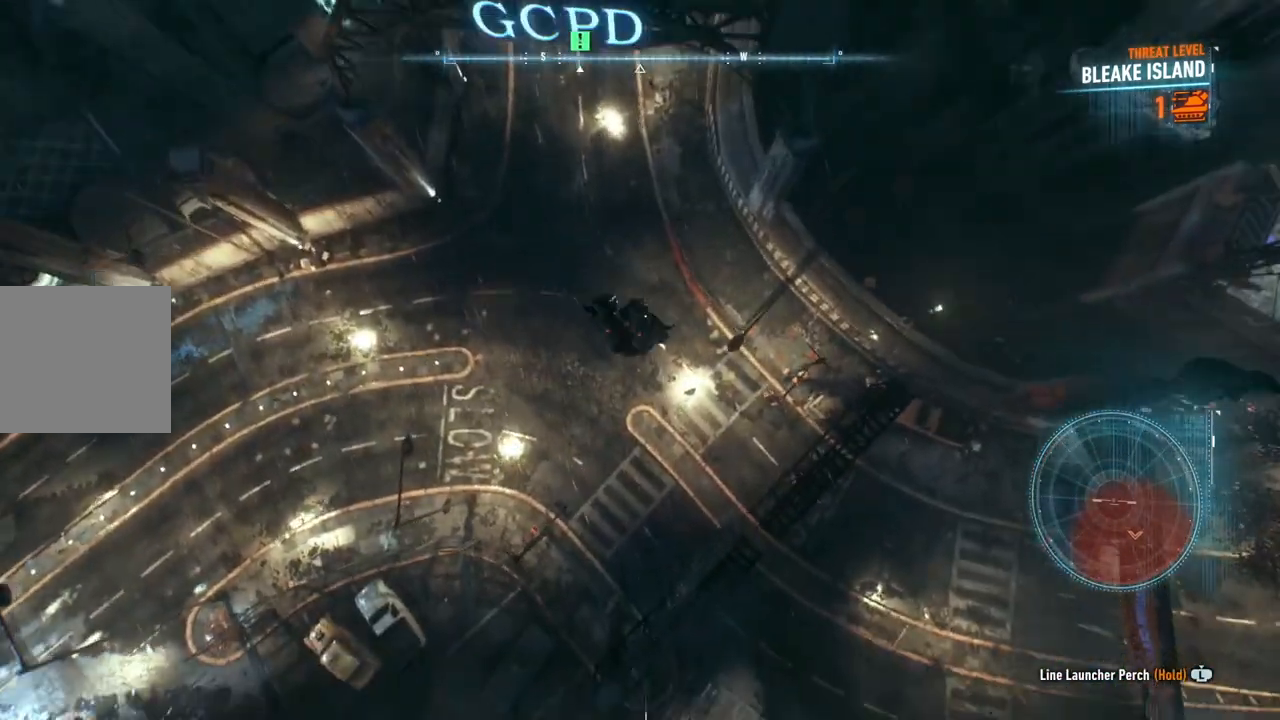
{"buttons": ["A", "R2"], "left_stick": "up", "right_stick": "center", "events": [[17, "left_stick", "up"]]}
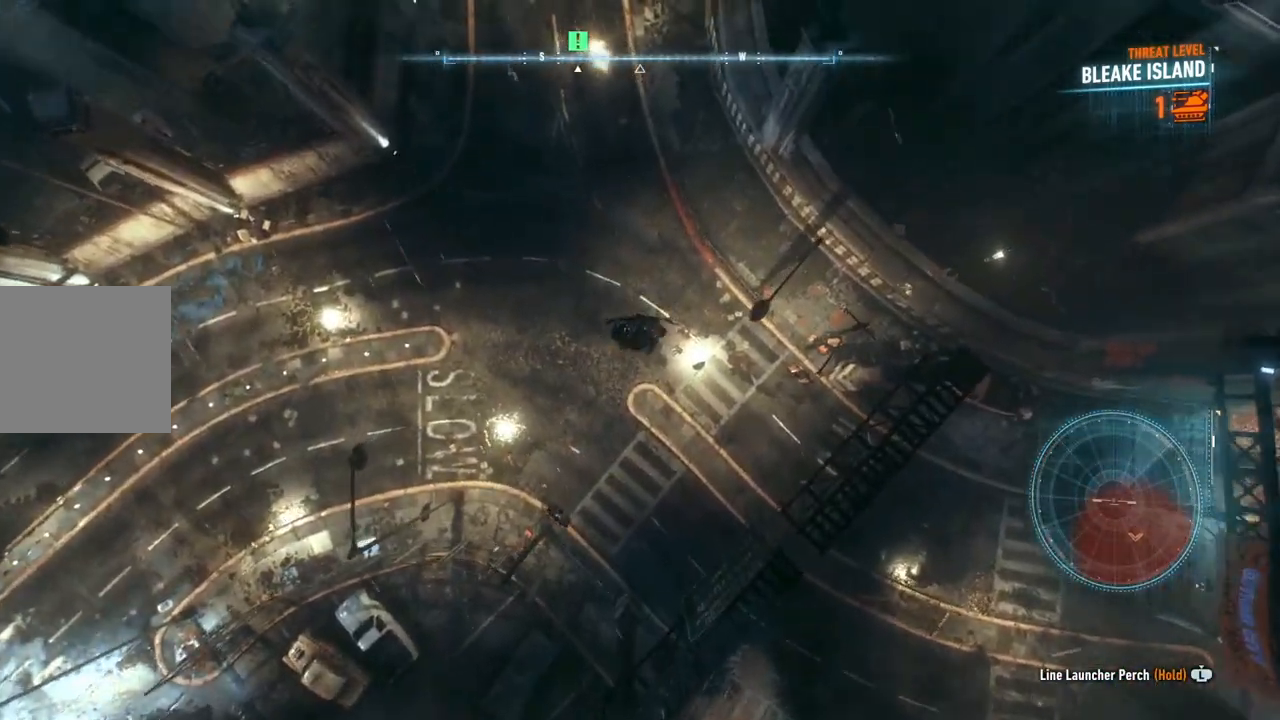
{"buttons": ["A"], "left_stick": "up", "right_stick": "center", "events": [[117, "R2", "up"]]}
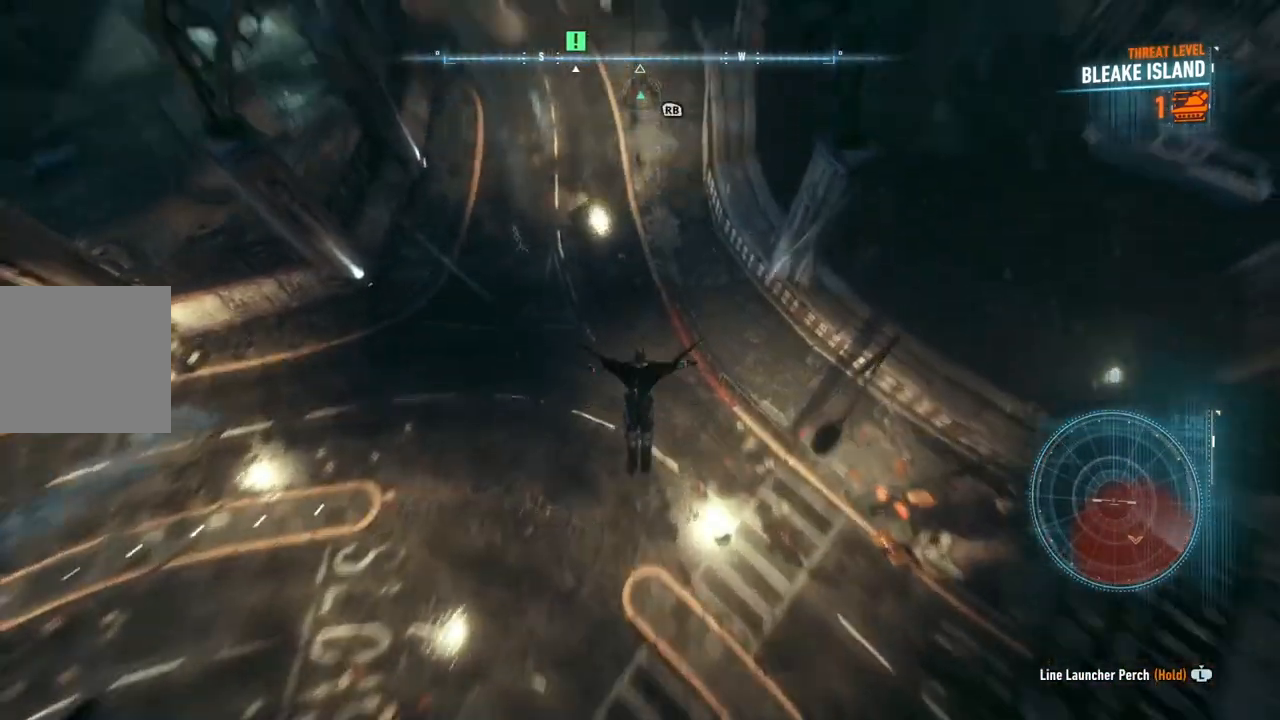
{"buttons": ["A"], "left_stick": "down", "right_stick": "center", "events": [[67, "left_stick", "up-left"], [300, "left_stick", "down"]]}
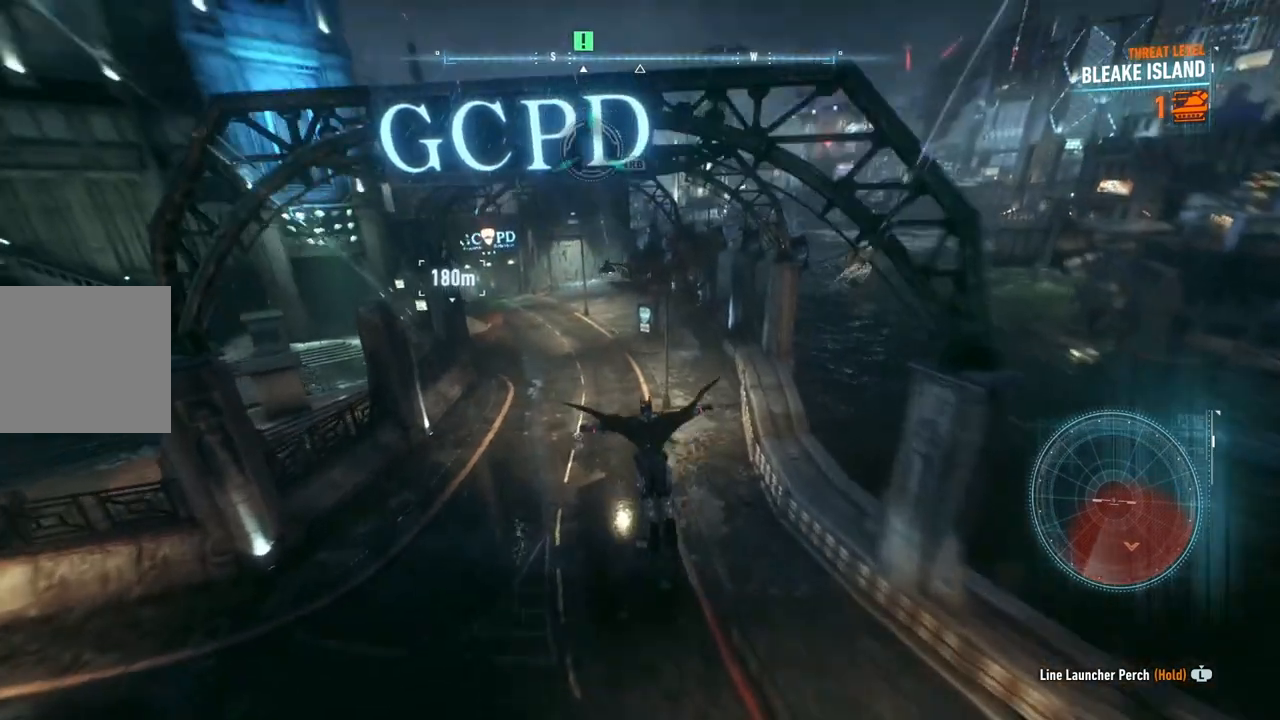
{"buttons": ["A"], "left_stick": "down-left", "right_stick": "center", "events": [[100, "left_stick", "center"], [167, "left_stick", "up"], [283, "left_stick", "center"], [350, "left_stick", "down-left"]]}
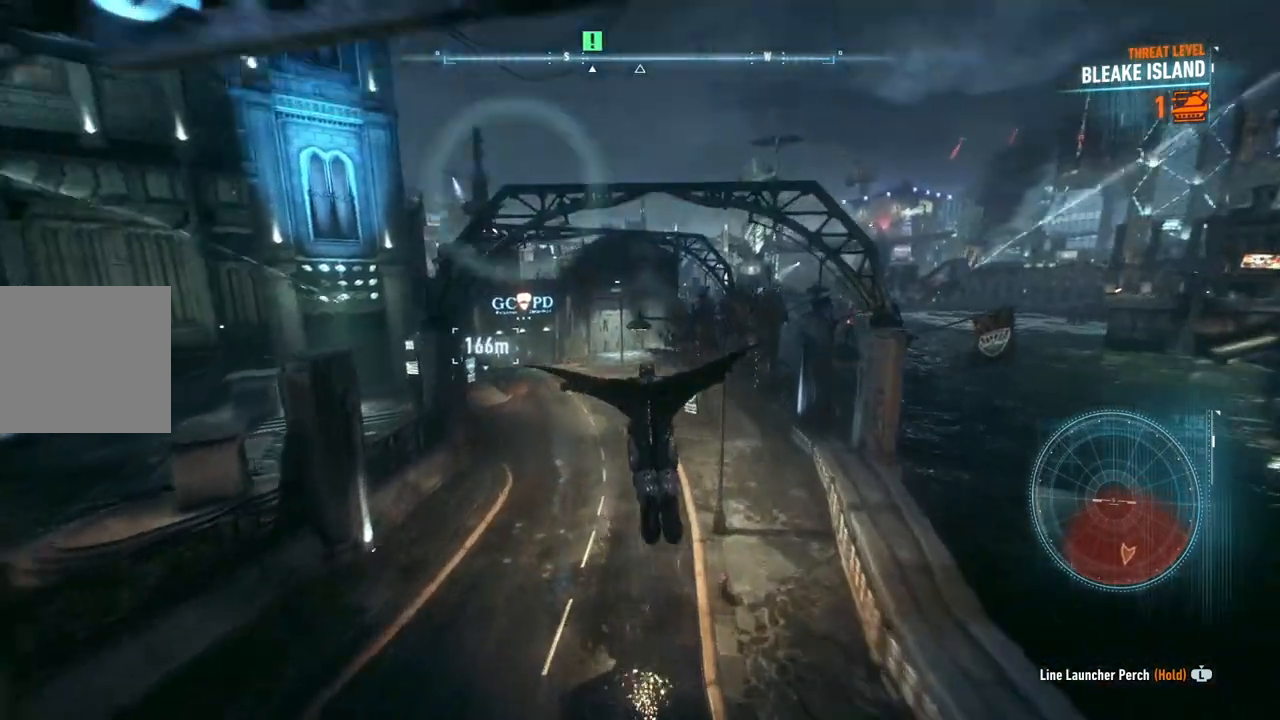
{"buttons": ["A"], "left_stick": "down-right", "right_stick": "center", "events": [[117, "left_stick", "center"], [400, "left_stick", "up-right"], [483, "left_stick", "down-right"]]}
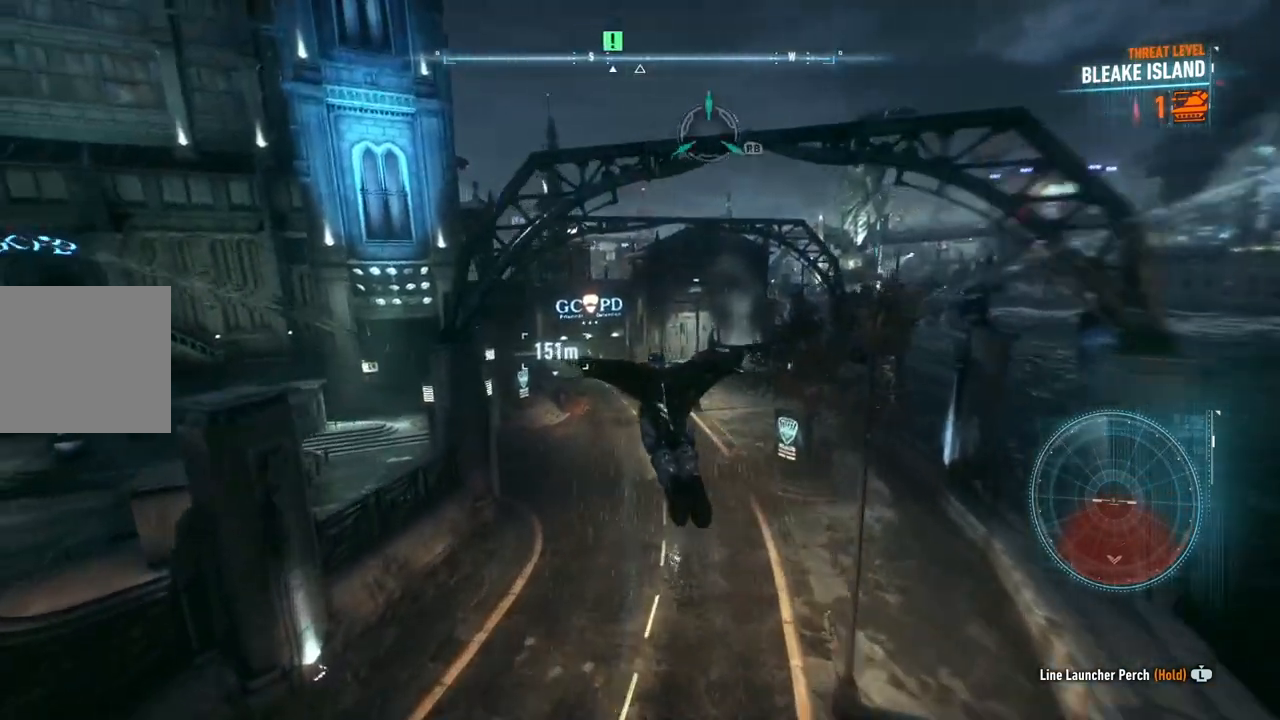
{"buttons": ["A"], "left_stick": "center", "right_stick": "center", "events": [[300, "left_stick", "center"]]}
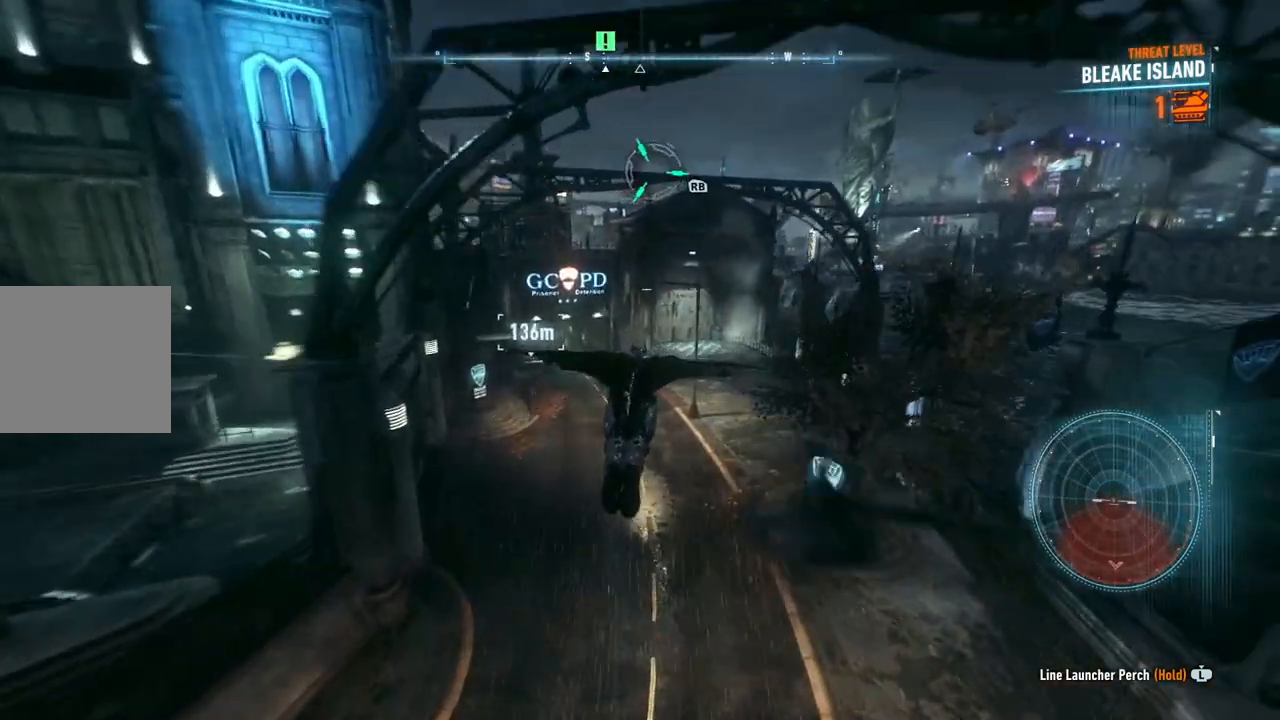
{"buttons": ["A"], "left_stick": "center", "right_stick": "center", "events": [[17, "left_stick", "down-left"], [167, "left_stick", "center"], [267, "left_stick", "left"], [500, "left_stick", "center"]]}
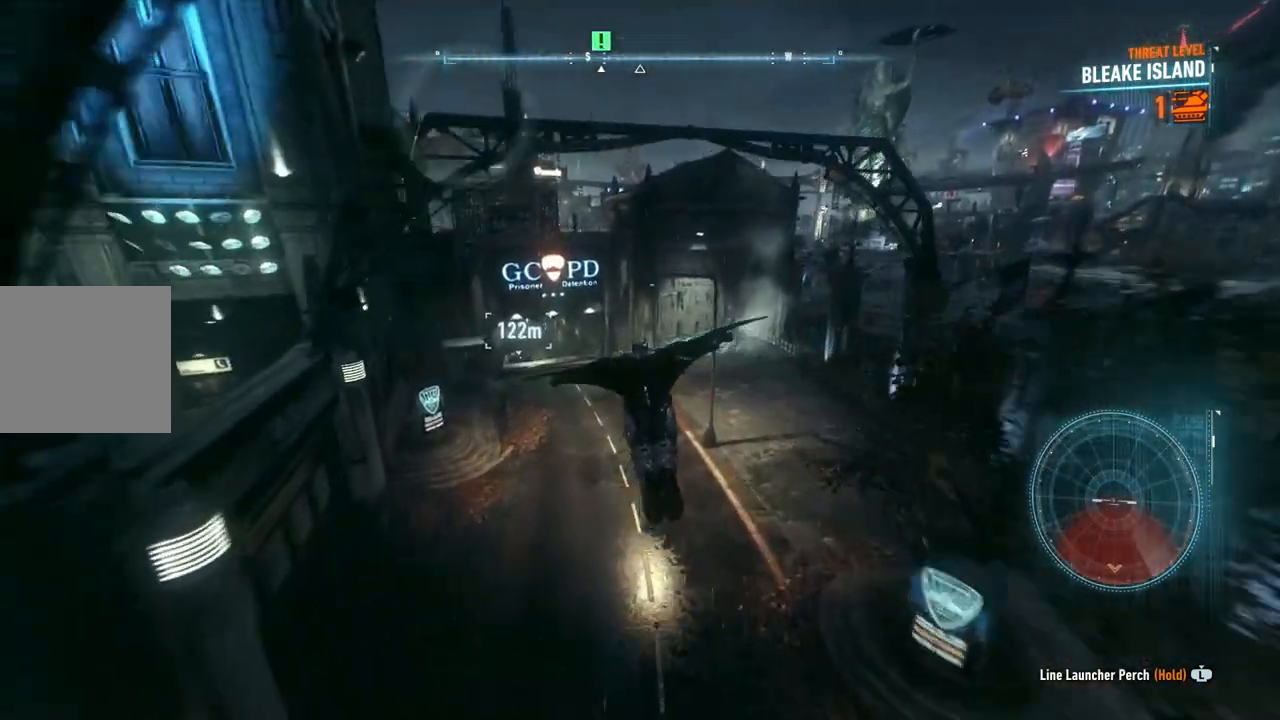
{"buttons": ["A"], "left_stick": "center", "right_stick": "center", "events": [[67, "L1", "down"], [267, "L1", "up"]]}
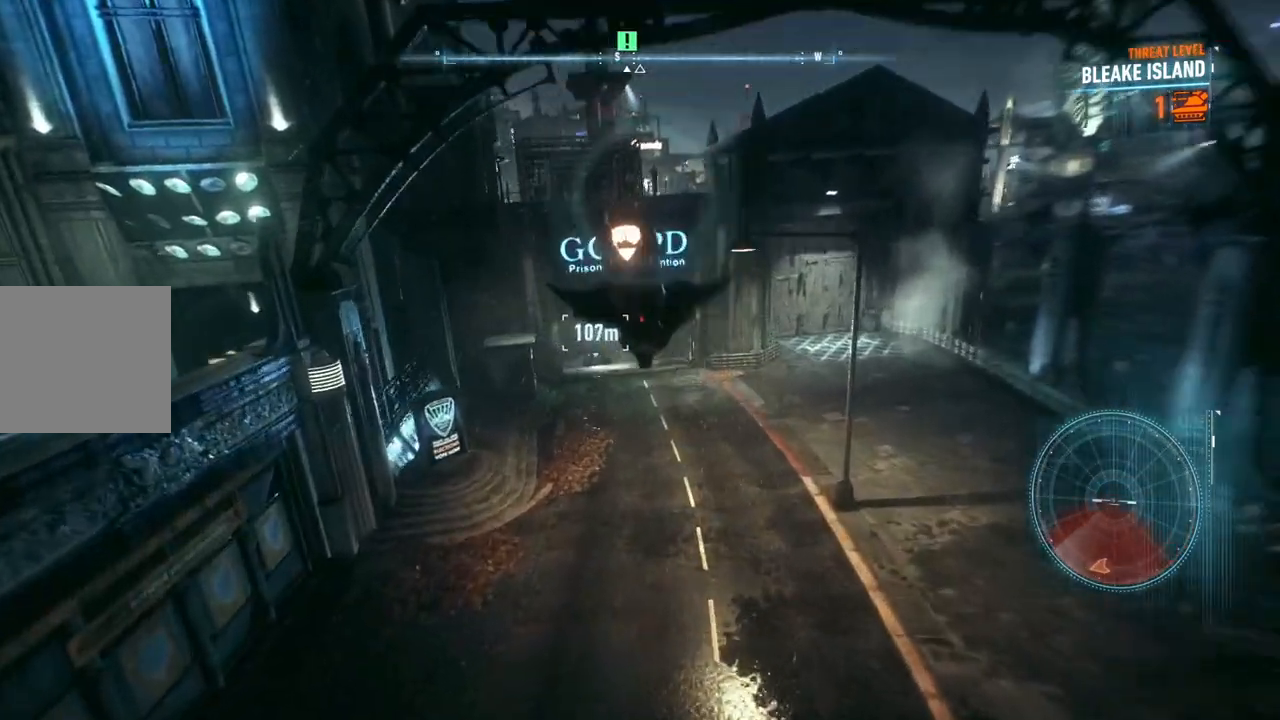
{"buttons": [], "left_stick": "center", "right_stick": "center", "events": [[283, "A", "up"]]}
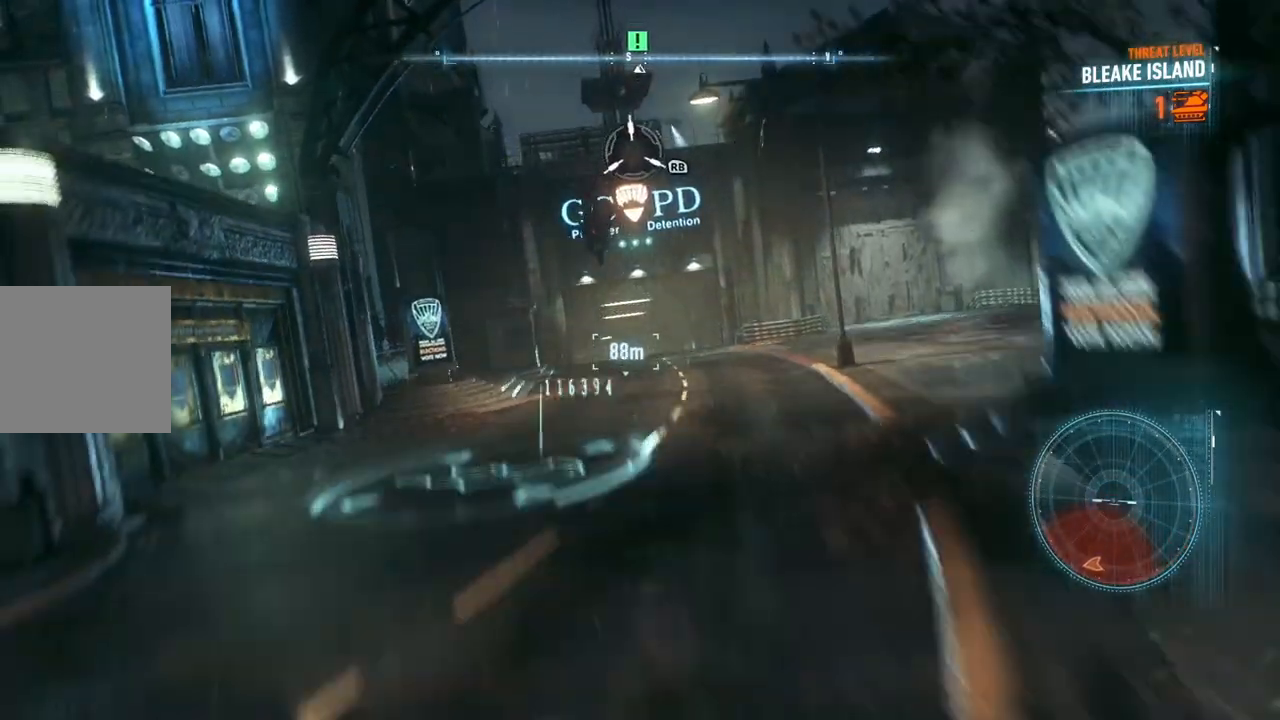
{"buttons": [], "left_stick": "center", "right_stick": "center", "events": []}
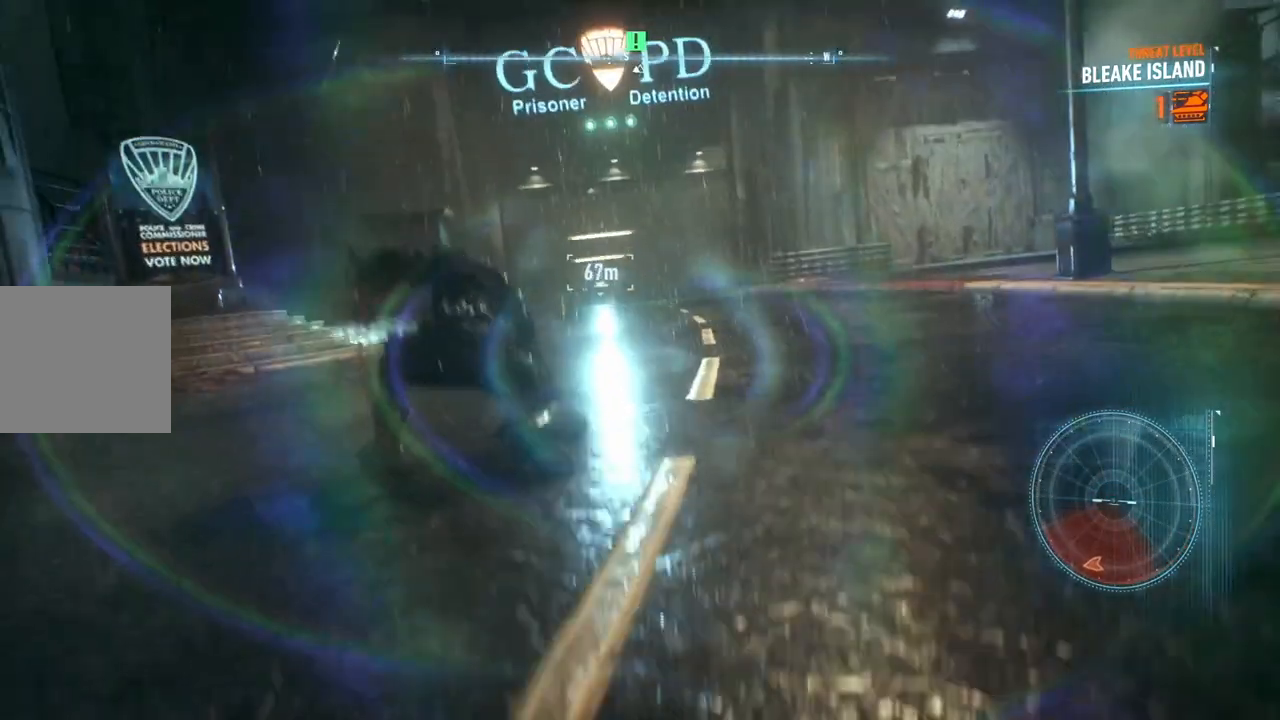
{"buttons": [], "left_stick": "center", "right_stick": "center", "events": []}
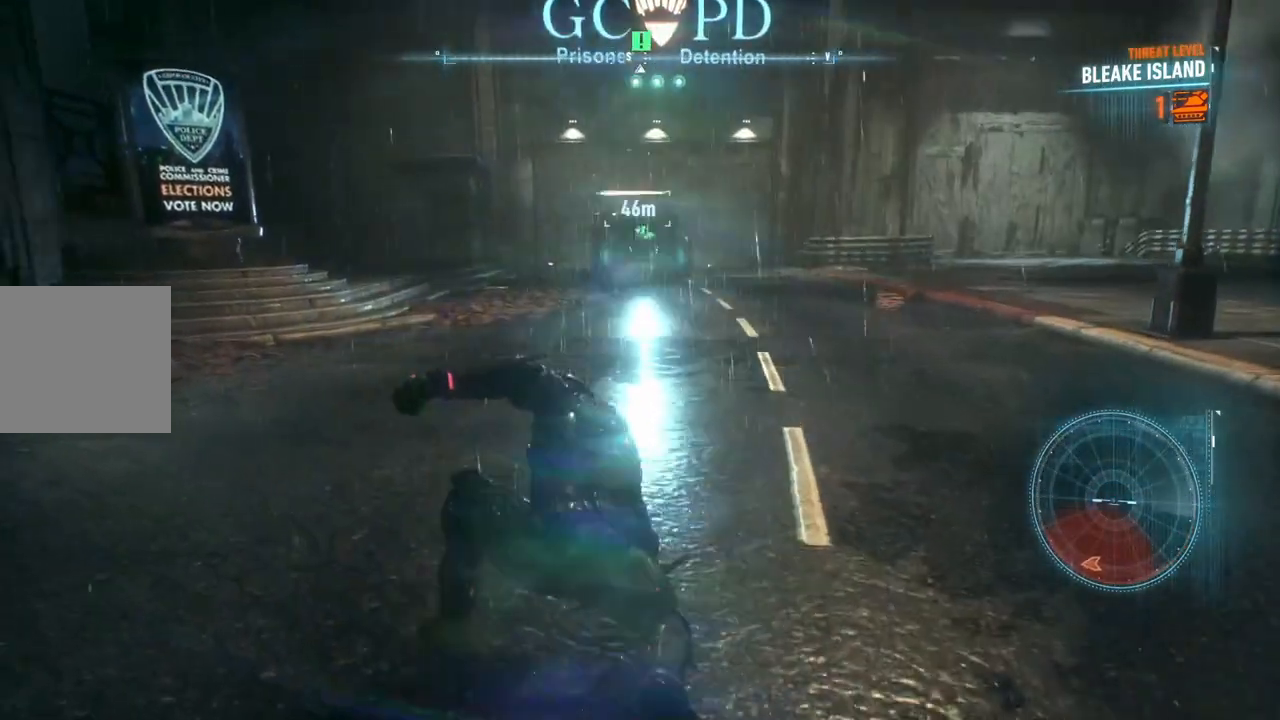
{"buttons": [], "left_stick": "center", "right_stick": "center", "events": []}